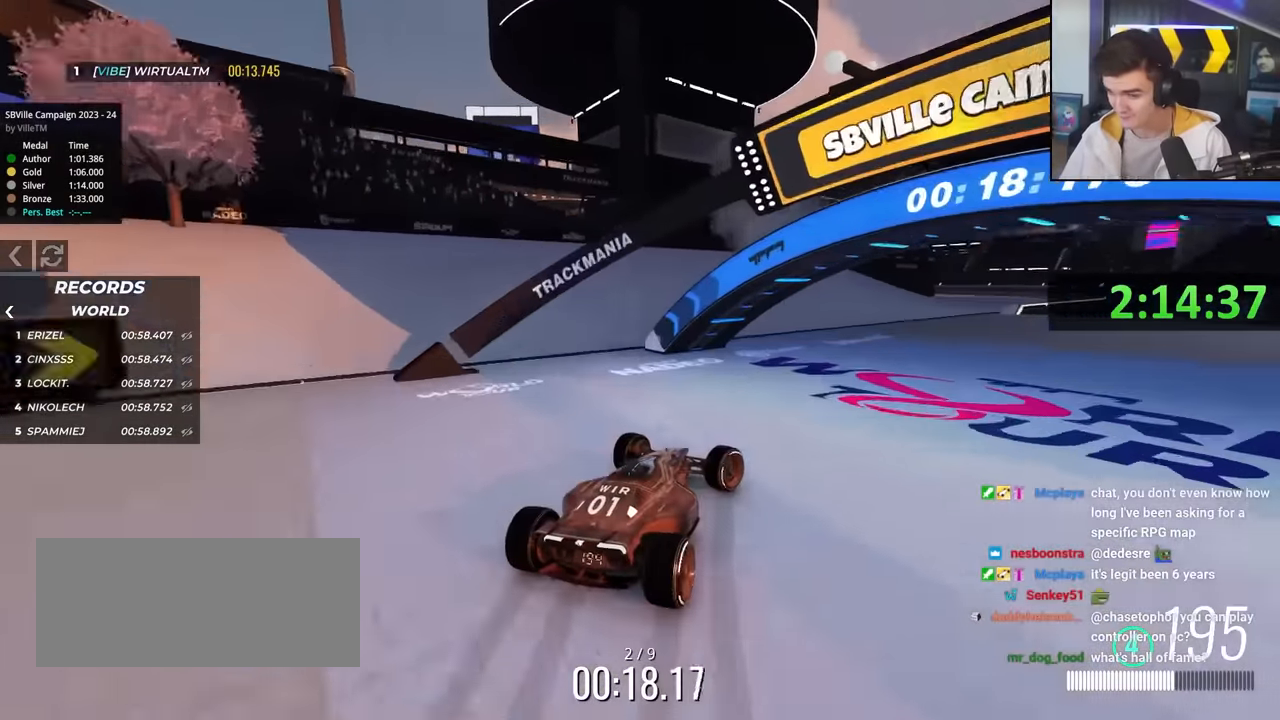
Gameplay with keyboard; each line is a JSON object with the keys held at the frame after it. "events" lists presses ("down") and releases ("up") of "brake", "down", "left", "right" and "up" between this image and that frame as [ms after this image, input, new state], when the widget could be followed in between. No other keys are recorded. Mouse input is not recorded. Key names are as the overlay labels them; some are game actions (e.g. jump) rather than physical keys.
{"keys": ["right", "up"], "events": []}
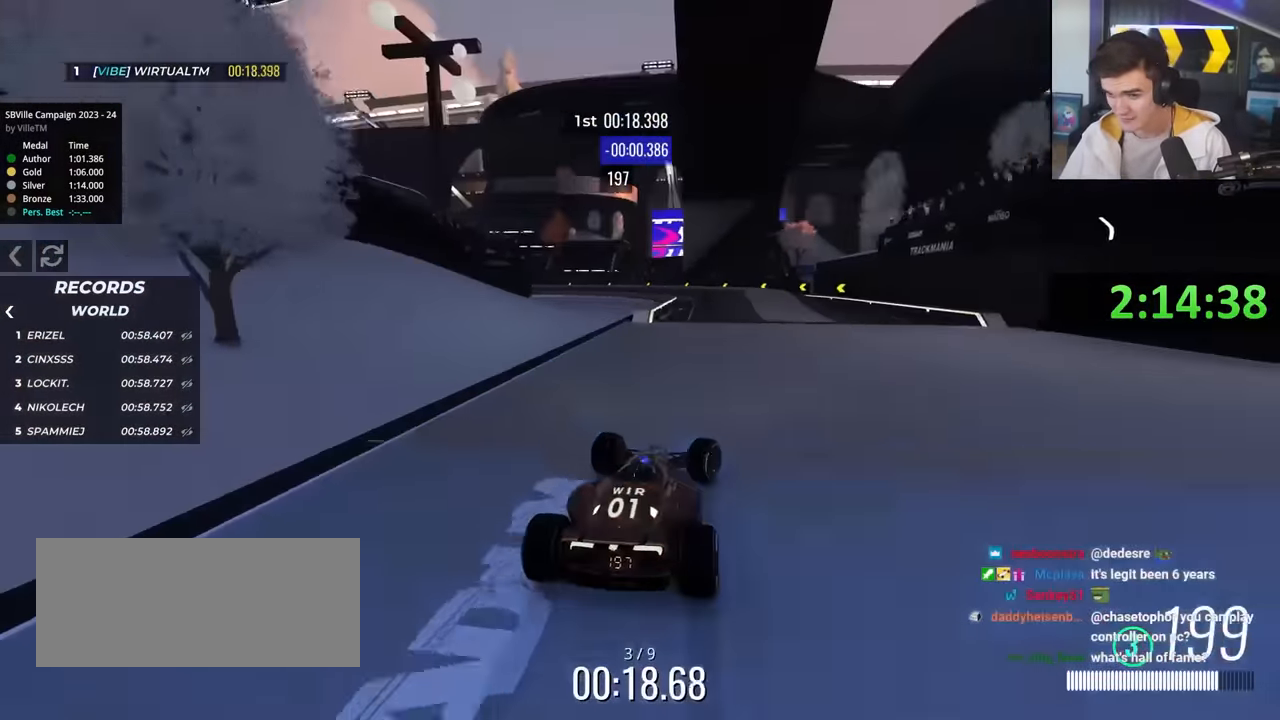
{"keys": ["left", "up"], "events": [[166, "left", "down"], [166, "right", "up"]]}
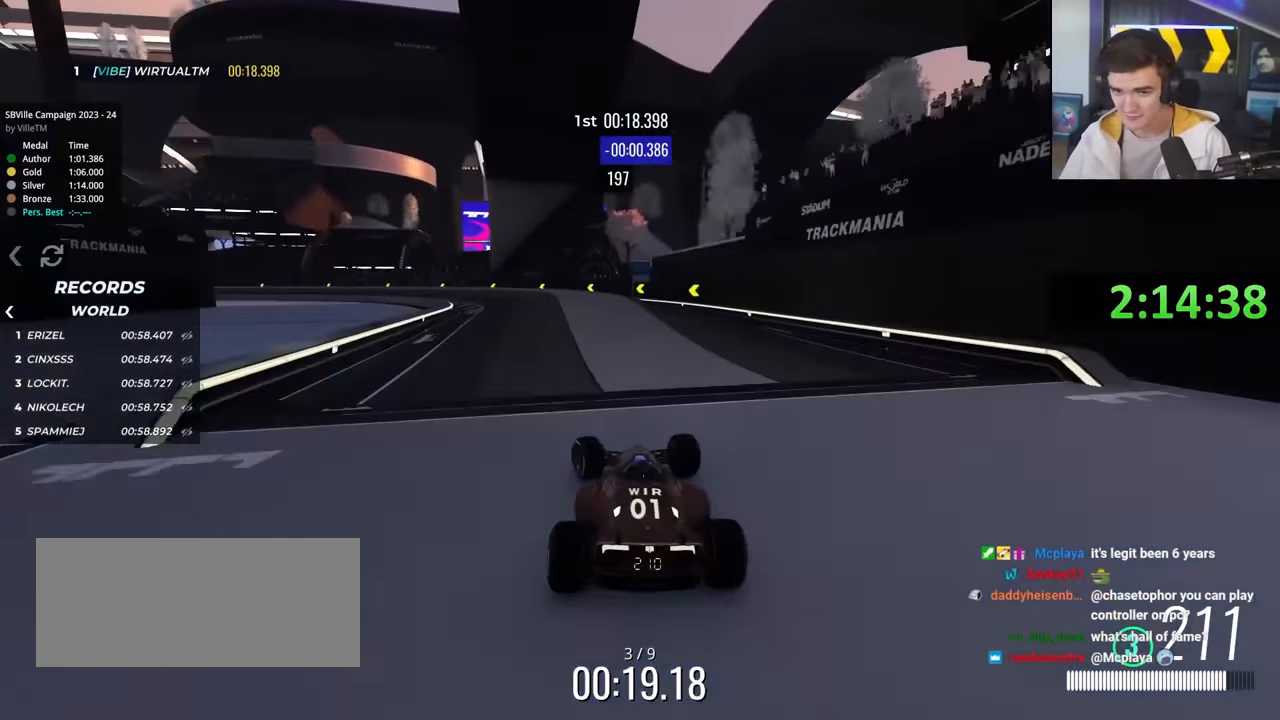
{"keys": ["up"], "events": [[216, "left", "up"], [266, "right", "down"], [316, "right", "up"], [466, "left", "down"], [500, "left", "up"]]}
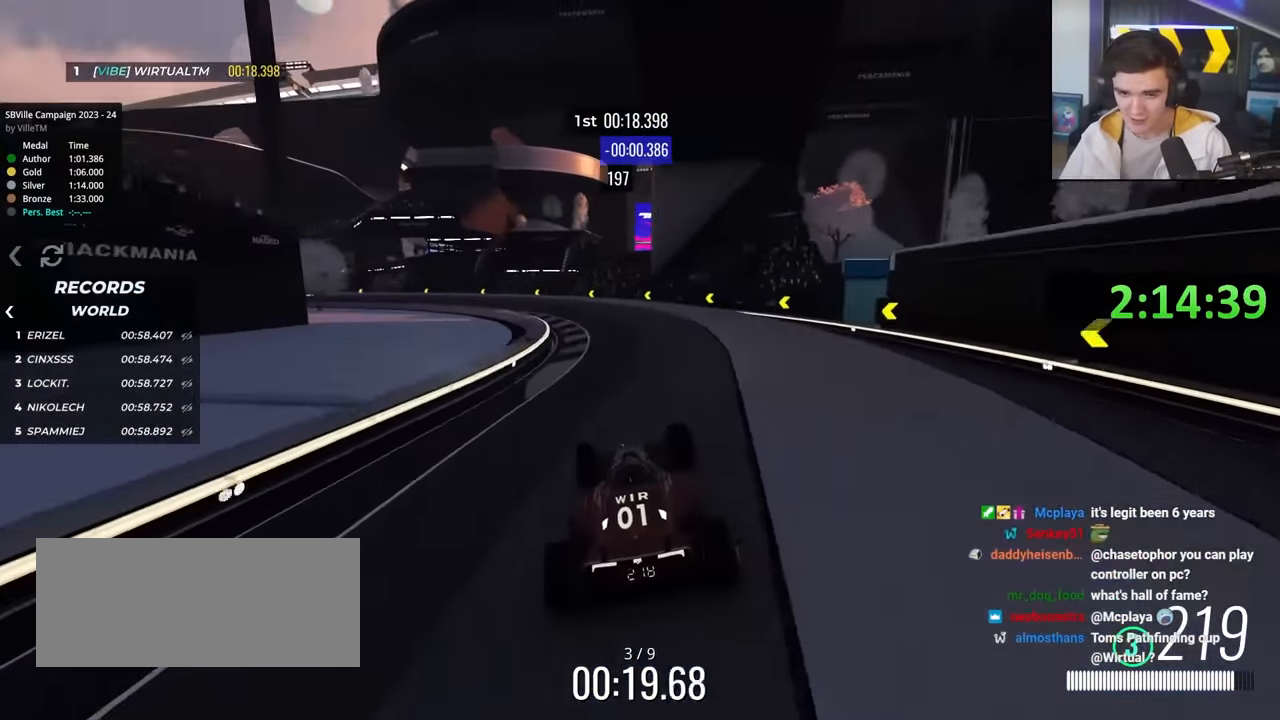
{"keys": ["up"], "events": [[150, "left", "down"], [466, "left", "up"]]}
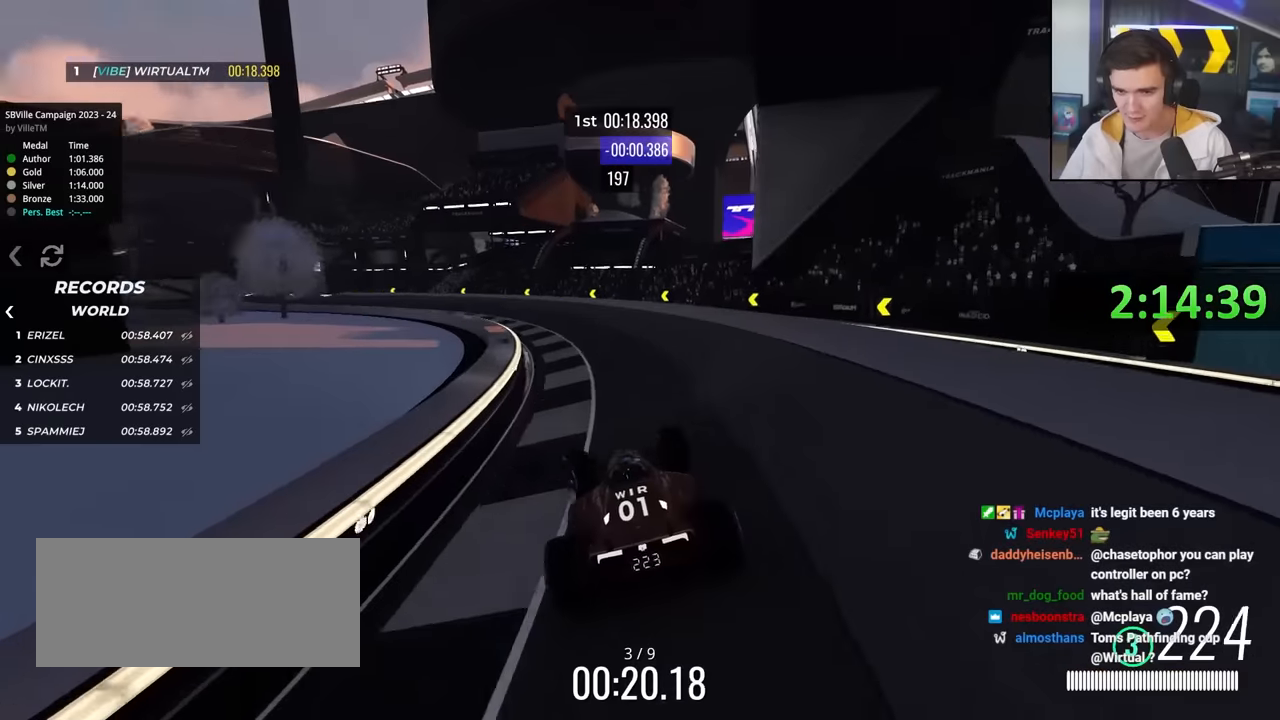
{"keys": ["left", "up"], "events": [[200, "left", "down"]]}
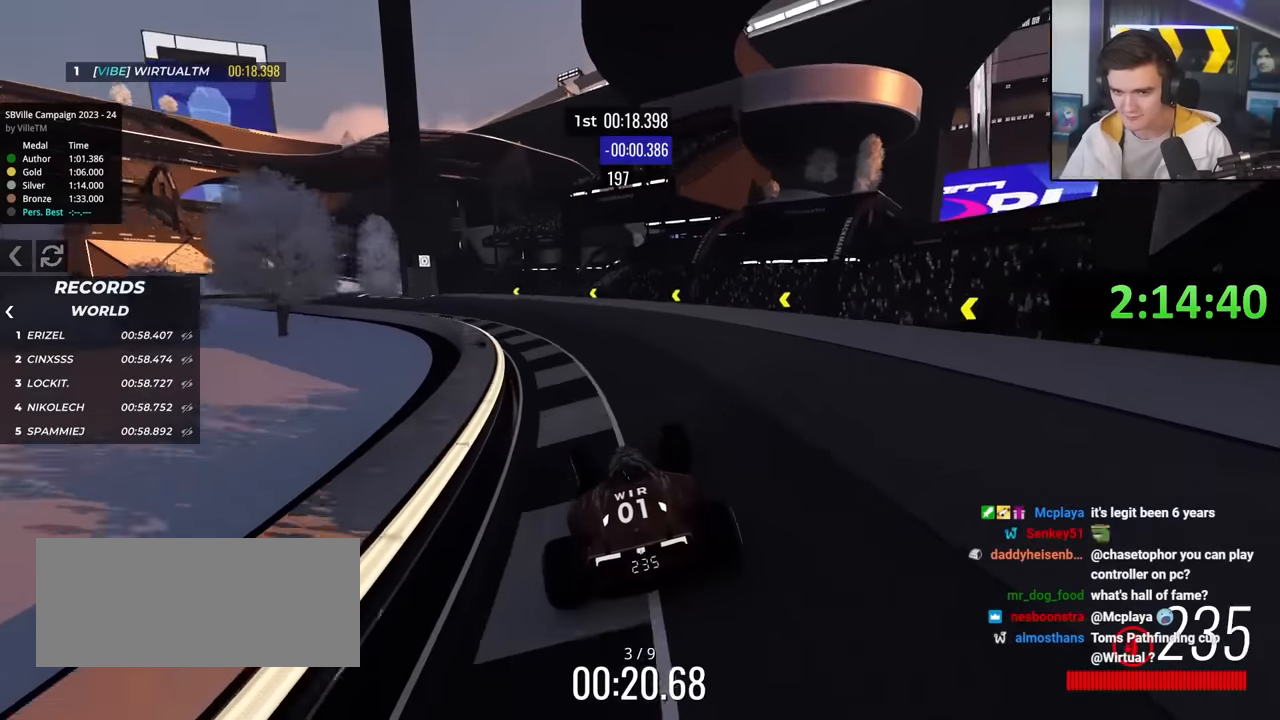
{"keys": ["right", "up"], "events": [[266, "left", "up"], [416, "right", "down"]]}
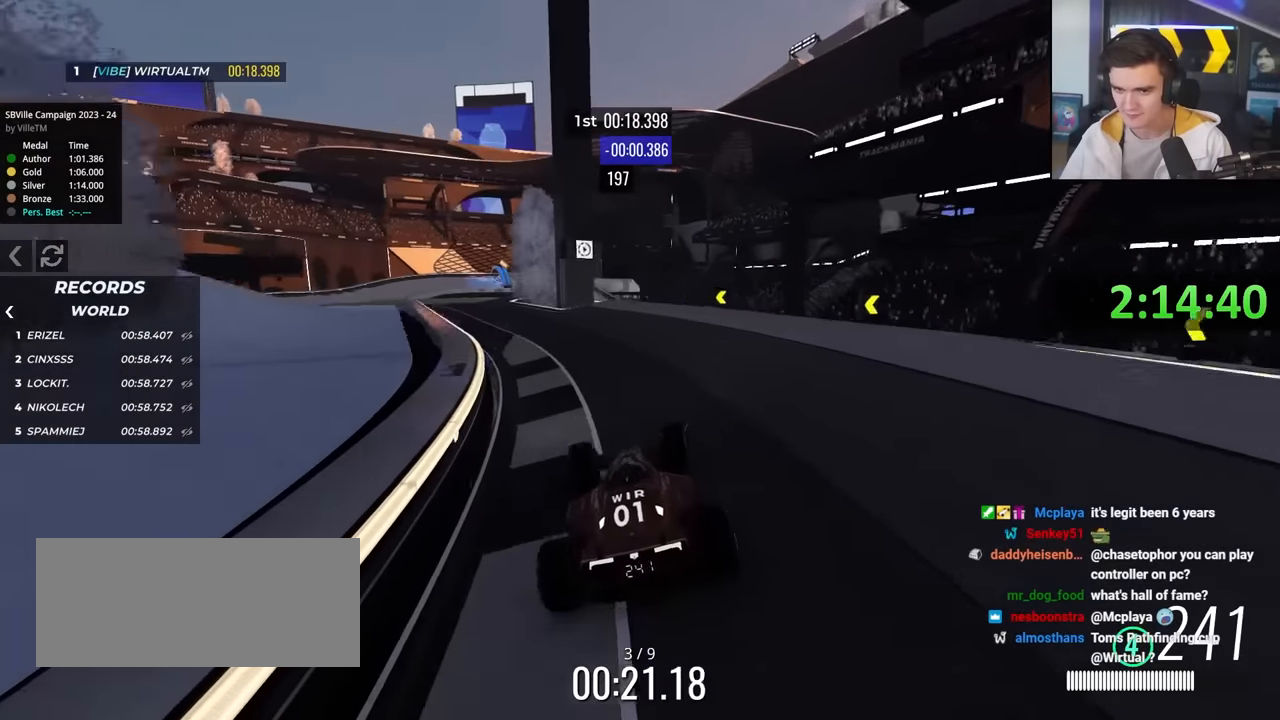
{"keys": ["up"], "events": [[100, "right", "up"], [216, "left", "down"], [333, "left", "up"]]}
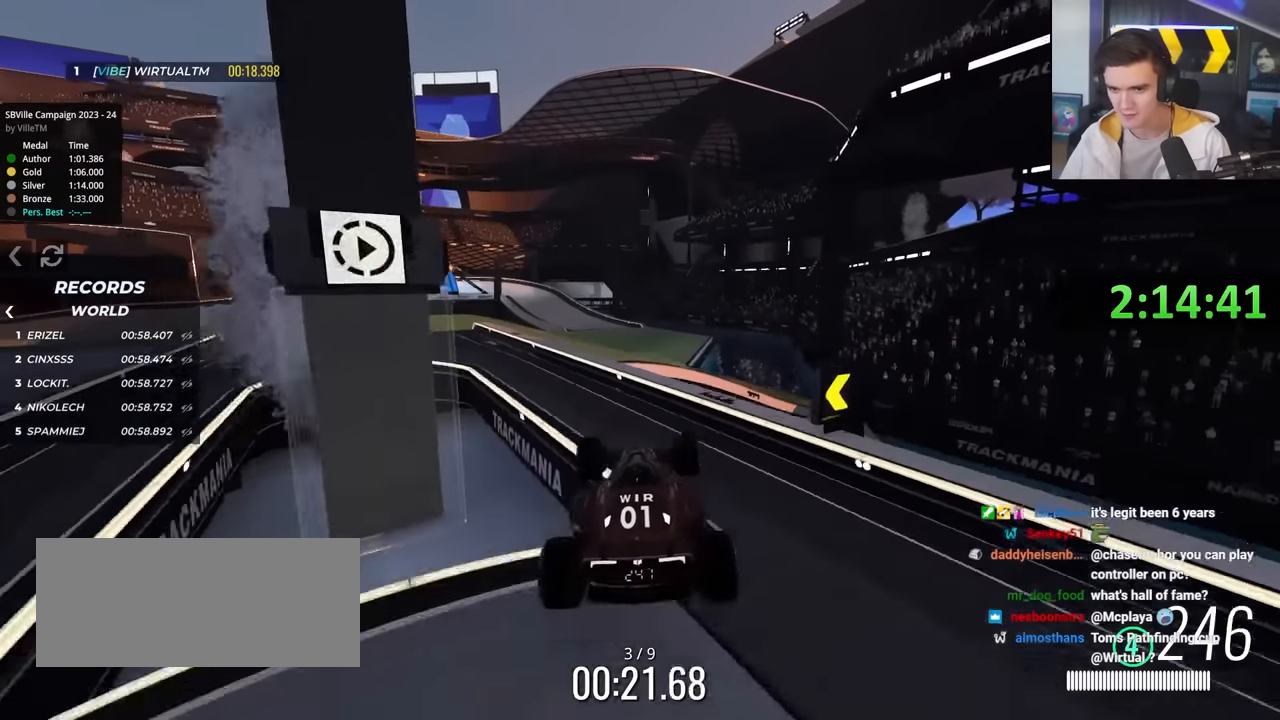
{"keys": ["up"], "events": [[16, "right", "down"], [483, "right", "up"]]}
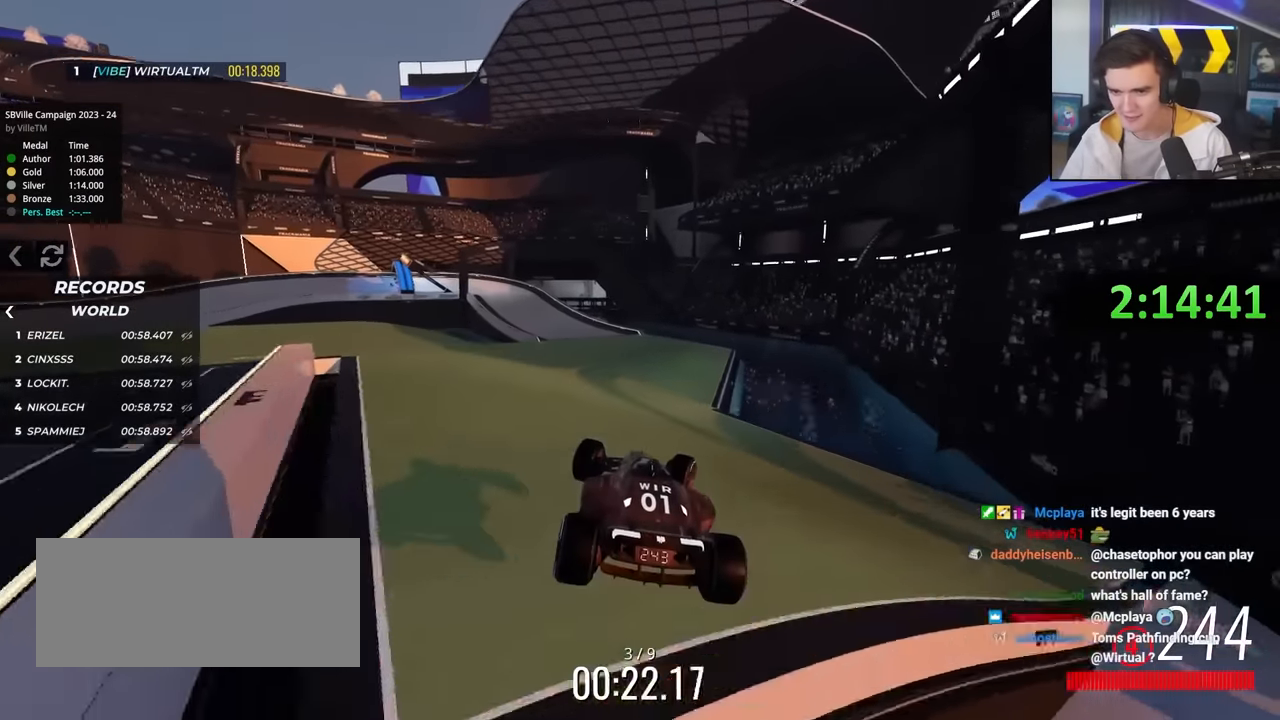
{"keys": ["up"], "events": []}
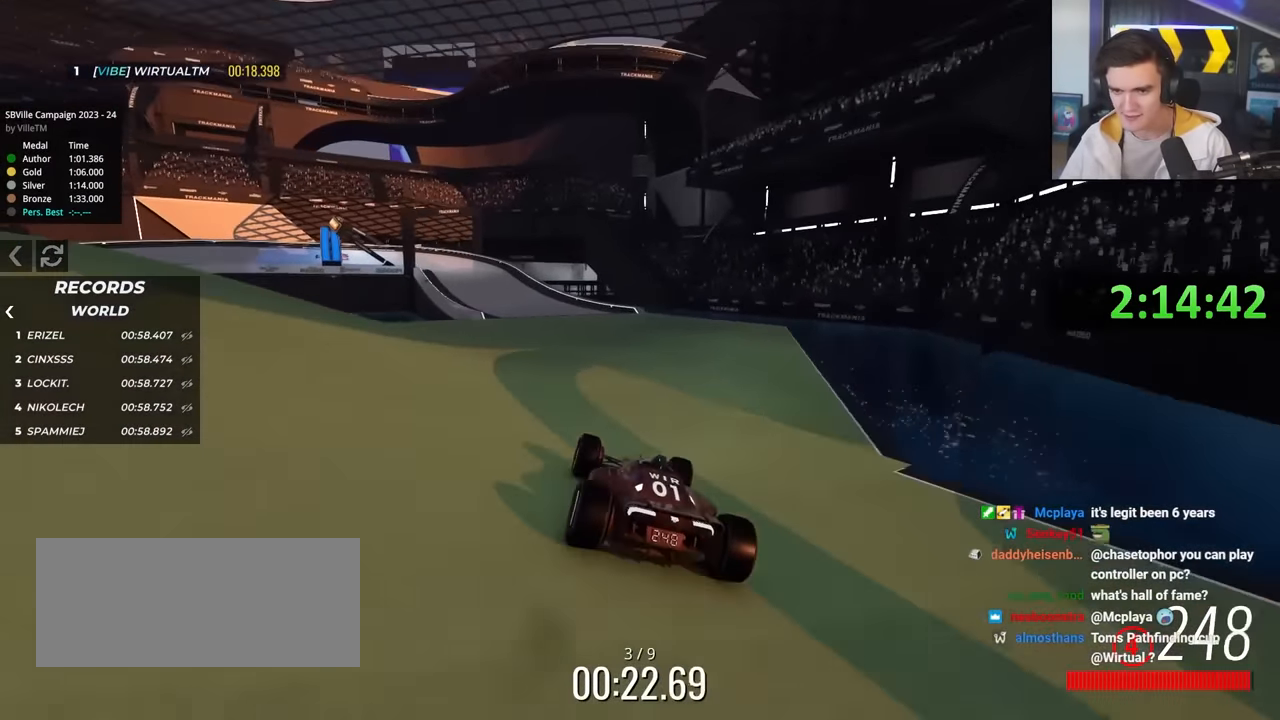
{"keys": ["up"], "events": [[183, "left", "down"], [283, "left", "up"]]}
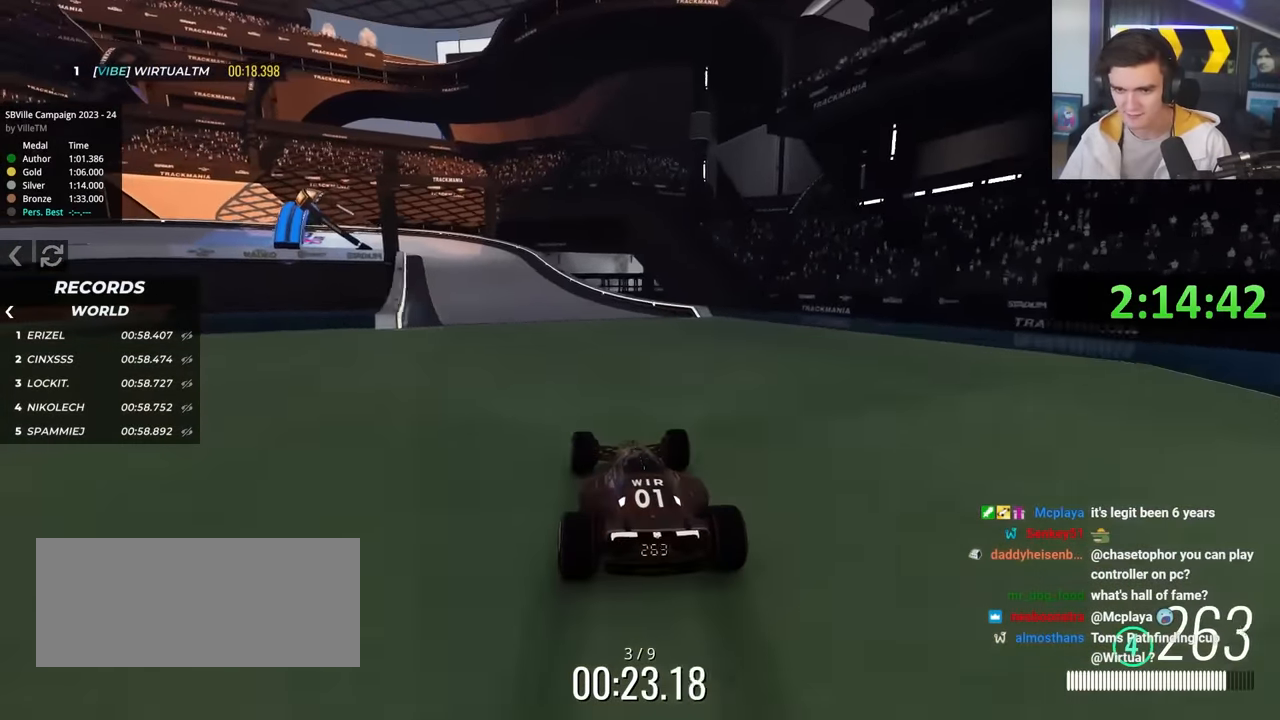
{"keys": ["brake", "up"], "events": [[66, "left", "down"], [400, "left", "up"], [483, "brake", "down"]]}
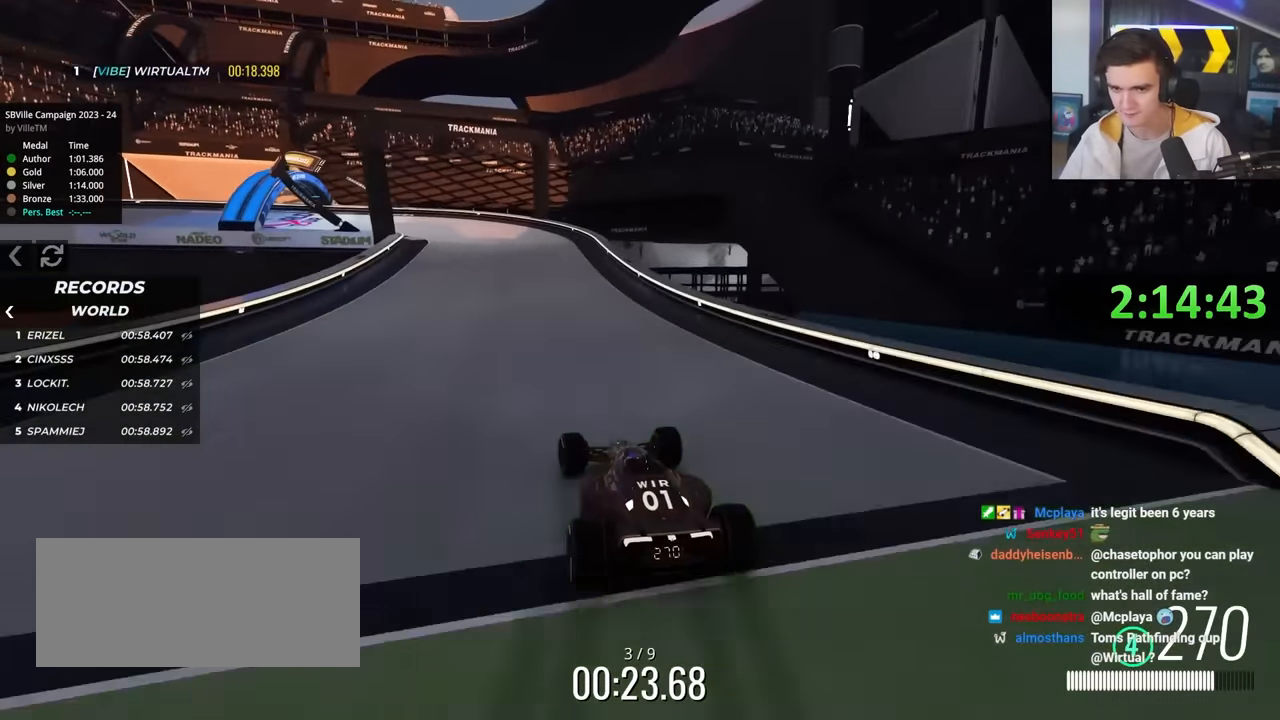
{"keys": ["brake", "left", "up"], "events": [[33, "left", "down"]]}
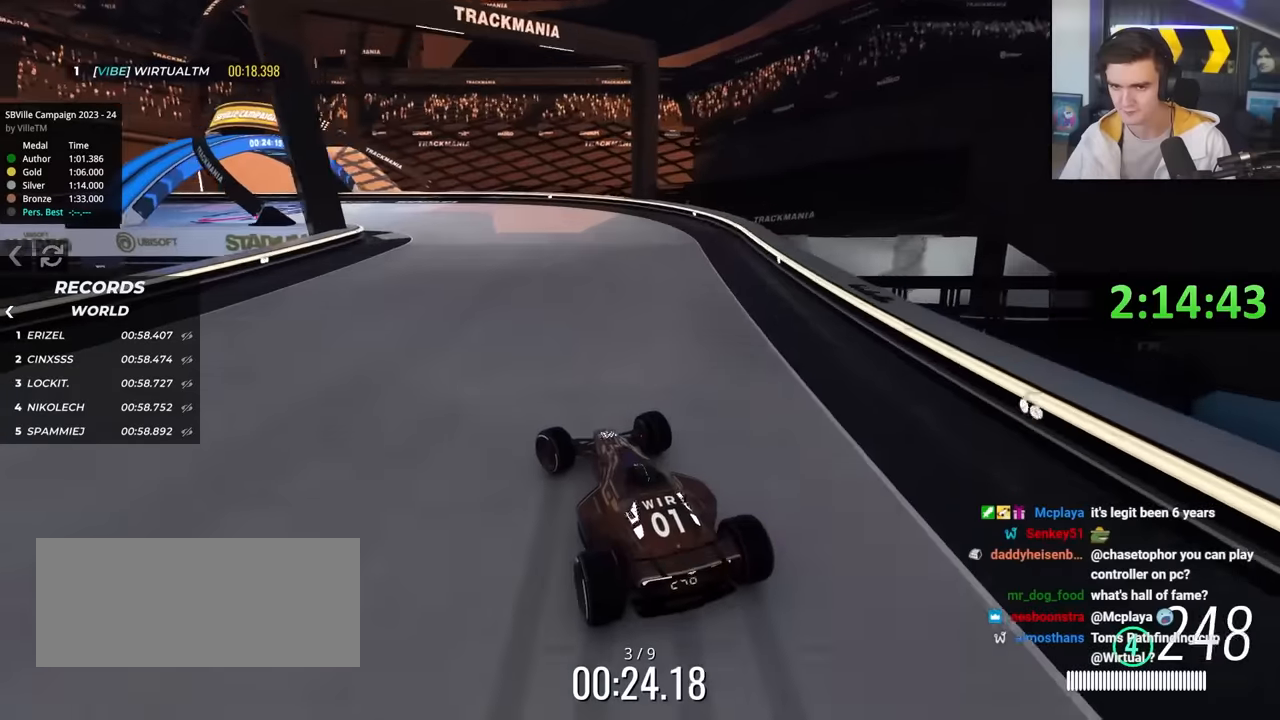
{"keys": ["left", "up"], "events": [[50, "brake", "up"], [50, "up", "up"], [250, "up", "down"]]}
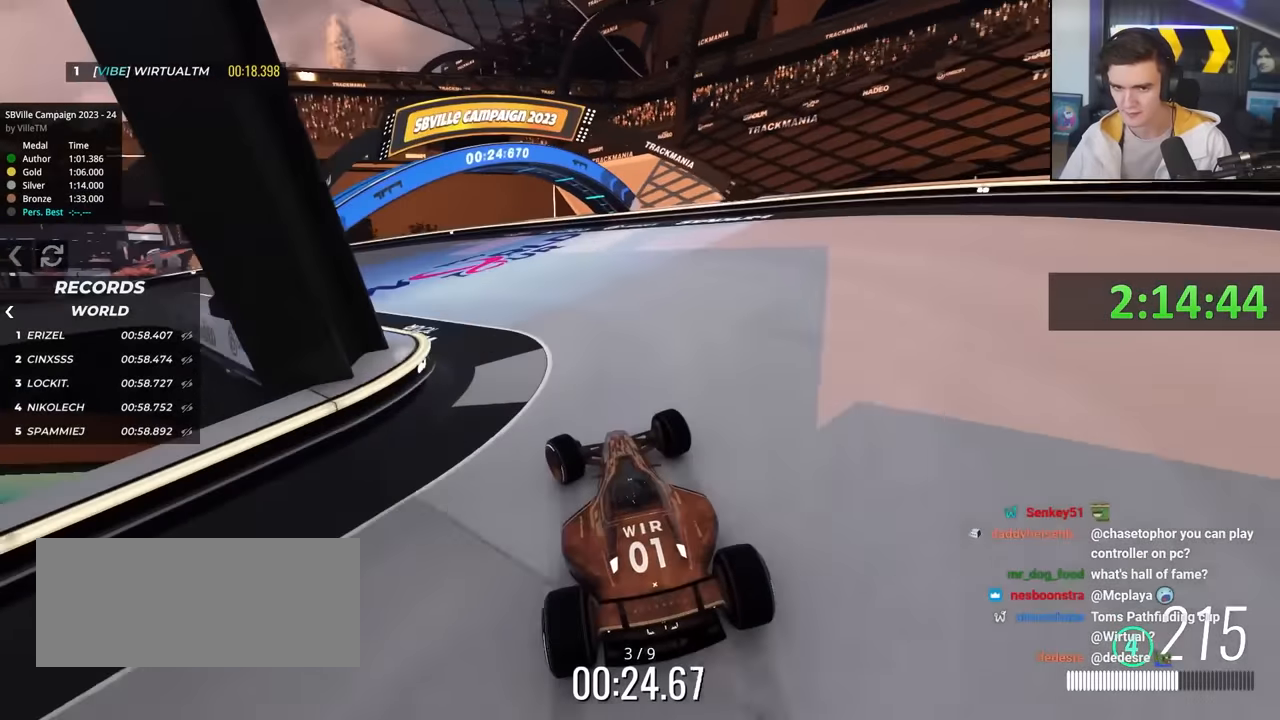
{"keys": ["left", "up"], "events": []}
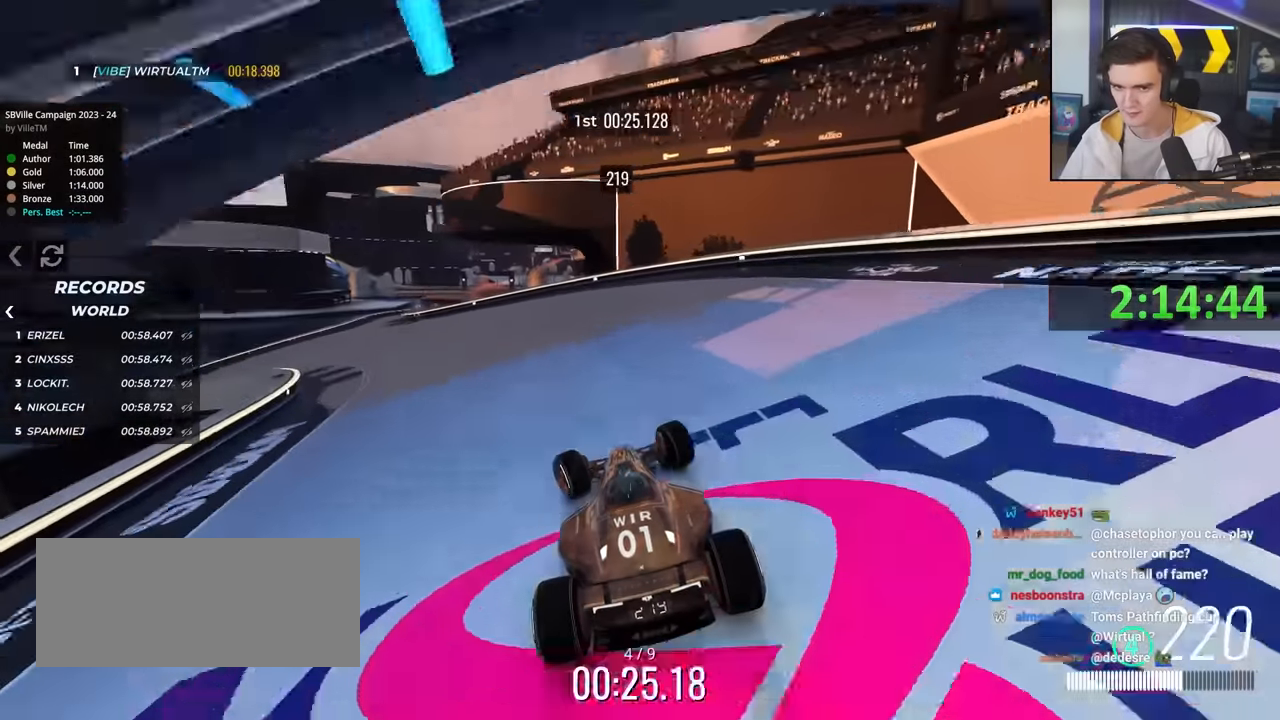
{"keys": ["left", "up"], "events": []}
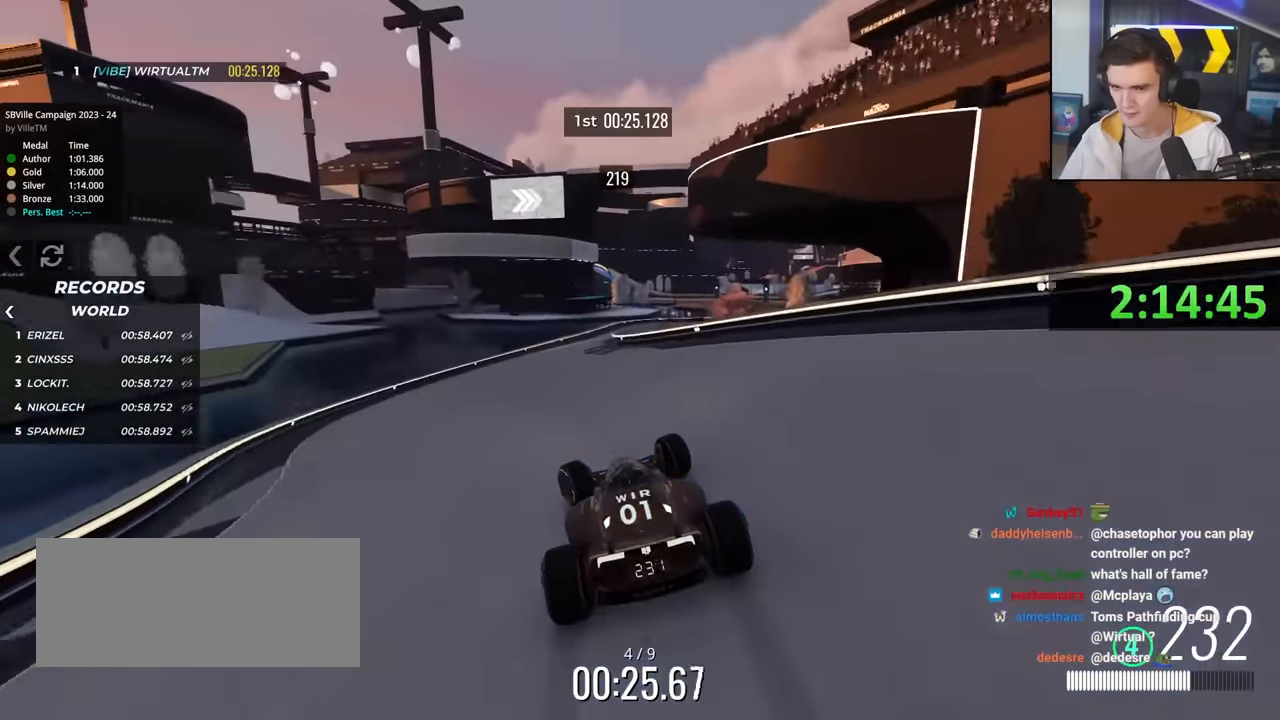
{"keys": ["right", "up"], "events": [[100, "left", "up"], [383, "right", "down"]]}
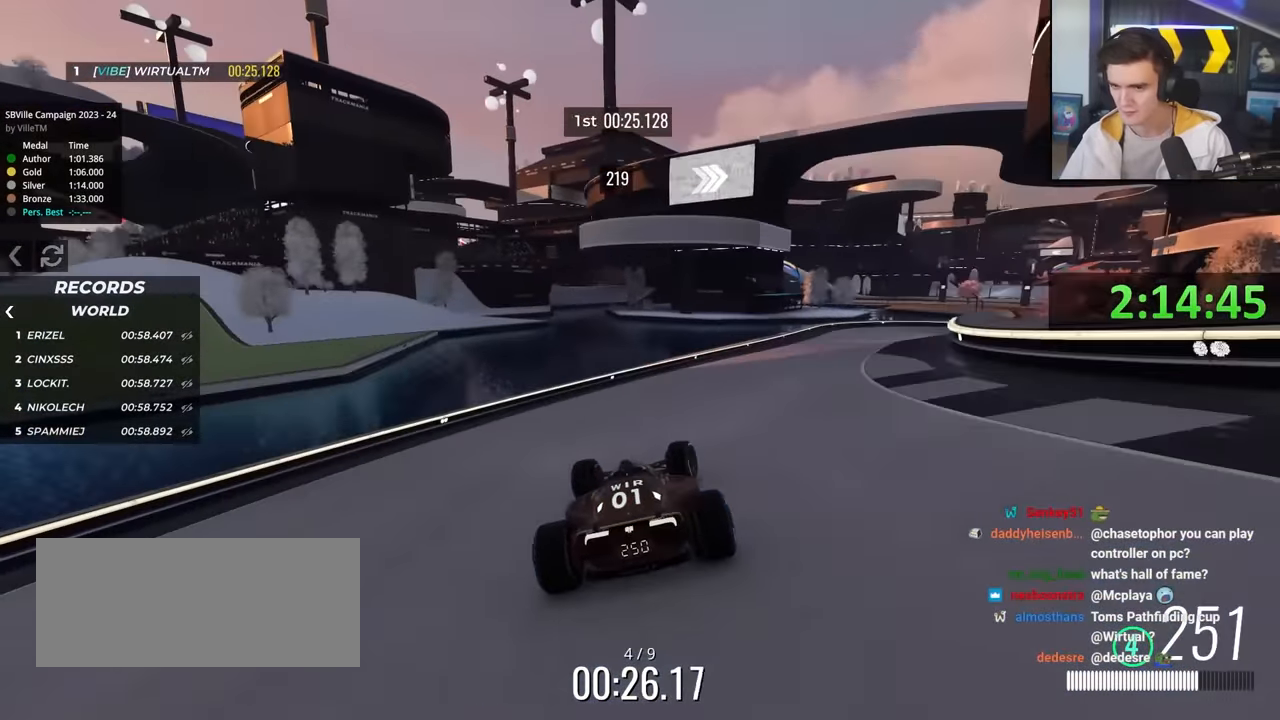
{"keys": ["right", "up"], "events": []}
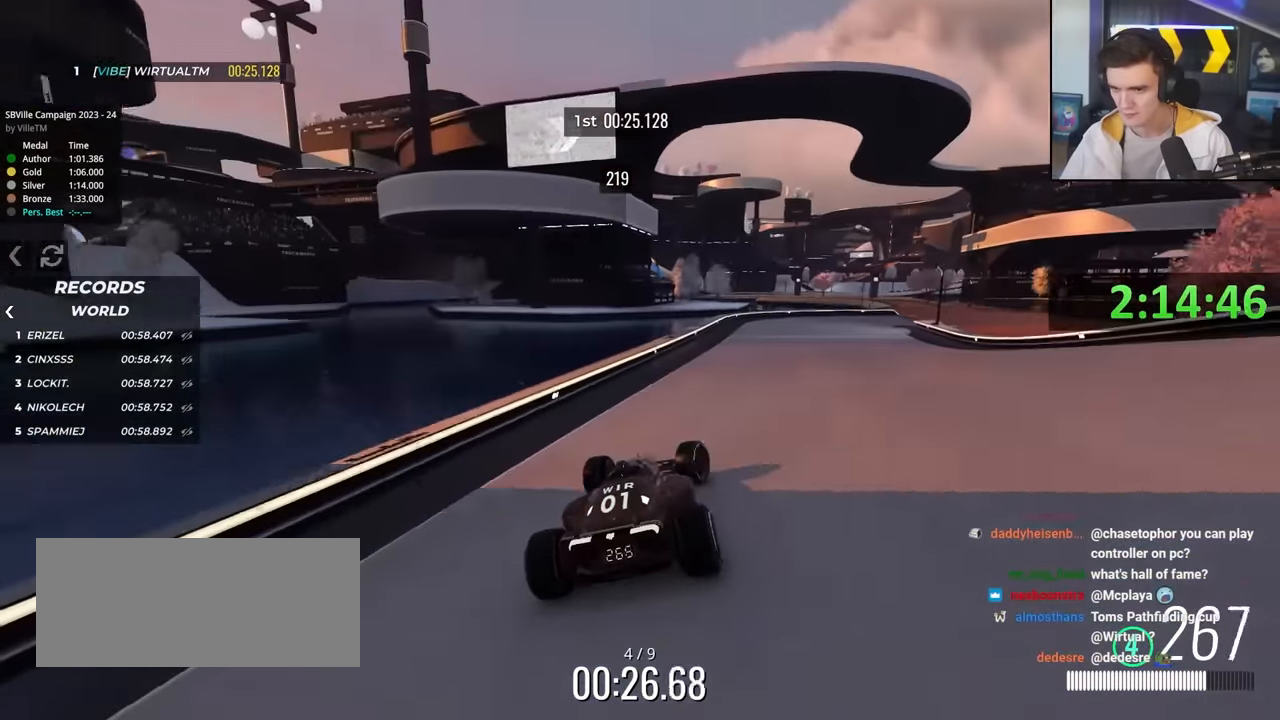
{"keys": ["right", "up"], "events": []}
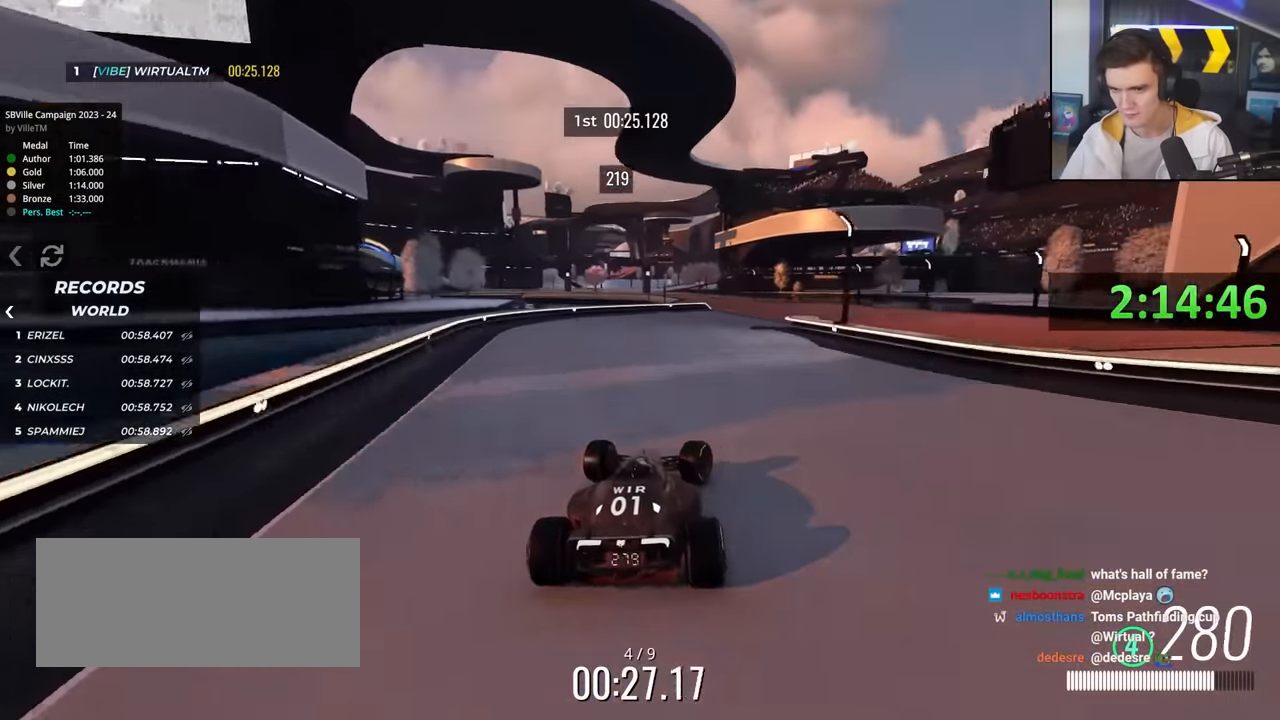
{"keys": ["left", "up"], "events": [[133, "right", "up"], [333, "left", "down"]]}
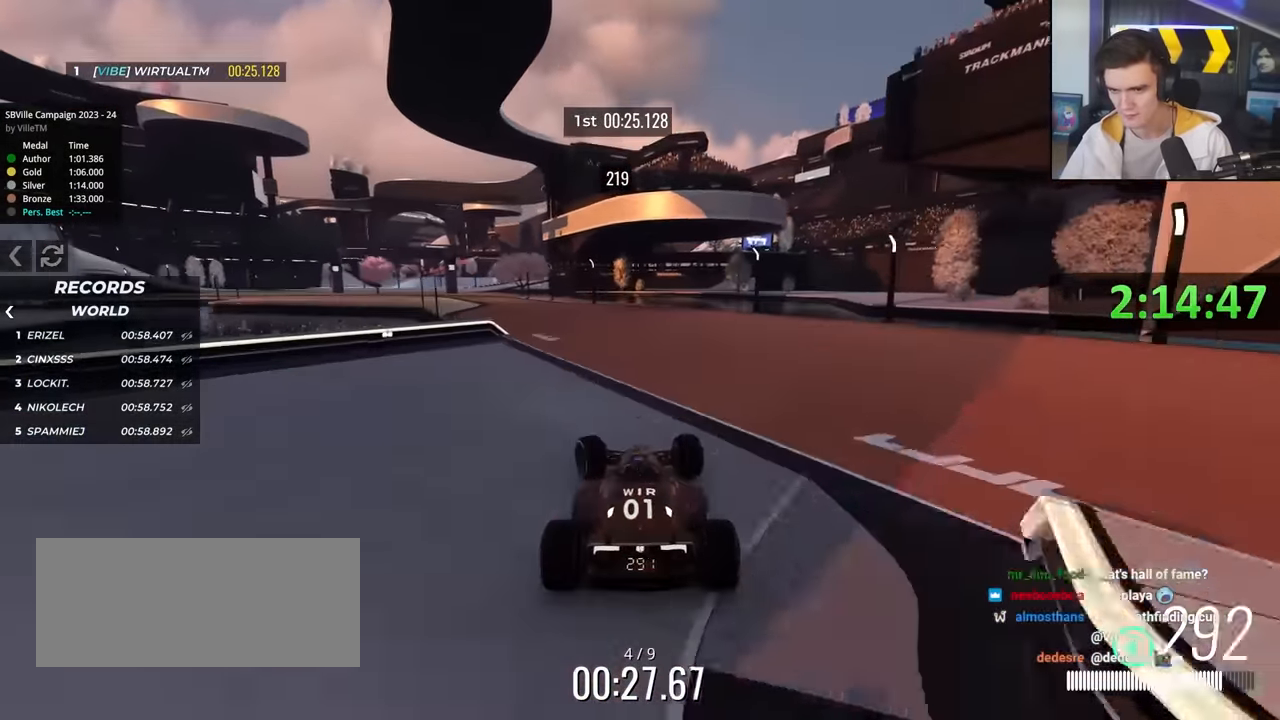
{"keys": ["left"], "events": [[250, "left", "up"], [300, "left", "down"], [450, "up", "up"]]}
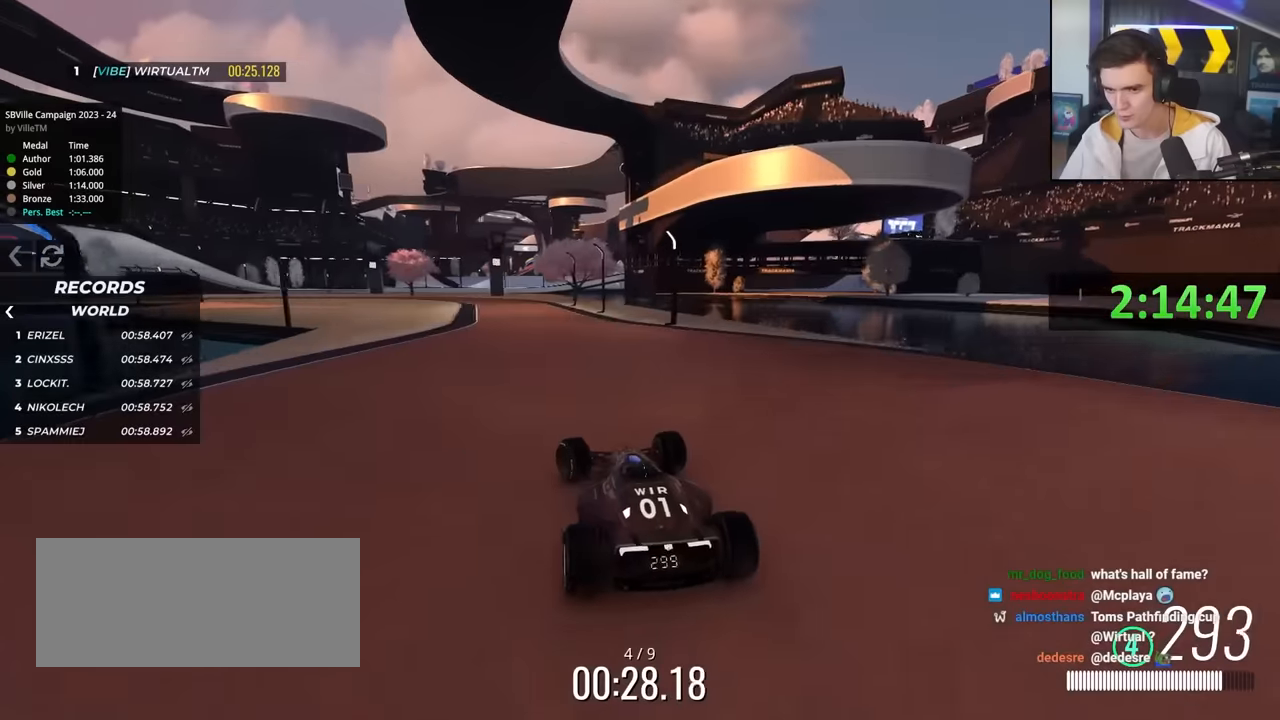
{"keys": ["left", "up"], "events": [[83, "up", "down"], [183, "up", "up"], [266, "up", "down"]]}
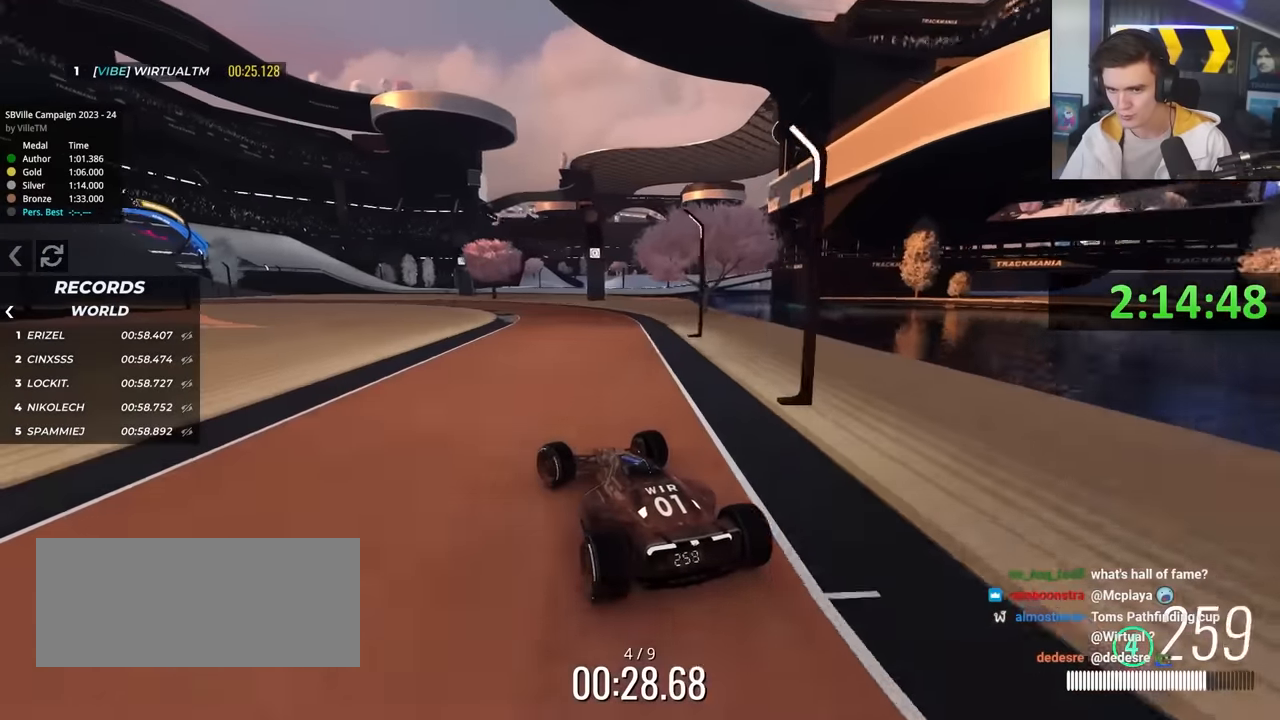
{"keys": ["left", "up"], "events": [[100, "left", "up"], [183, "left", "down"]]}
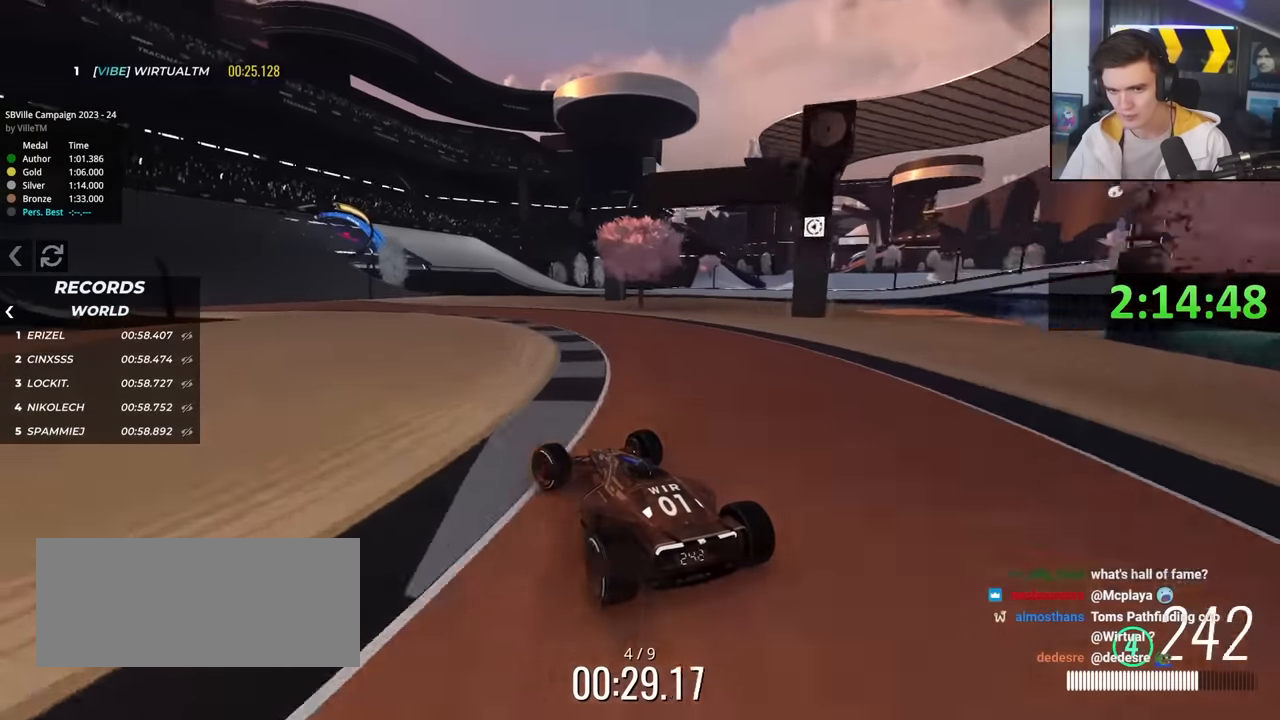
{"keys": ["up"], "events": [[16, "left", "up"], [116, "left", "down"], [483, "left", "up"]]}
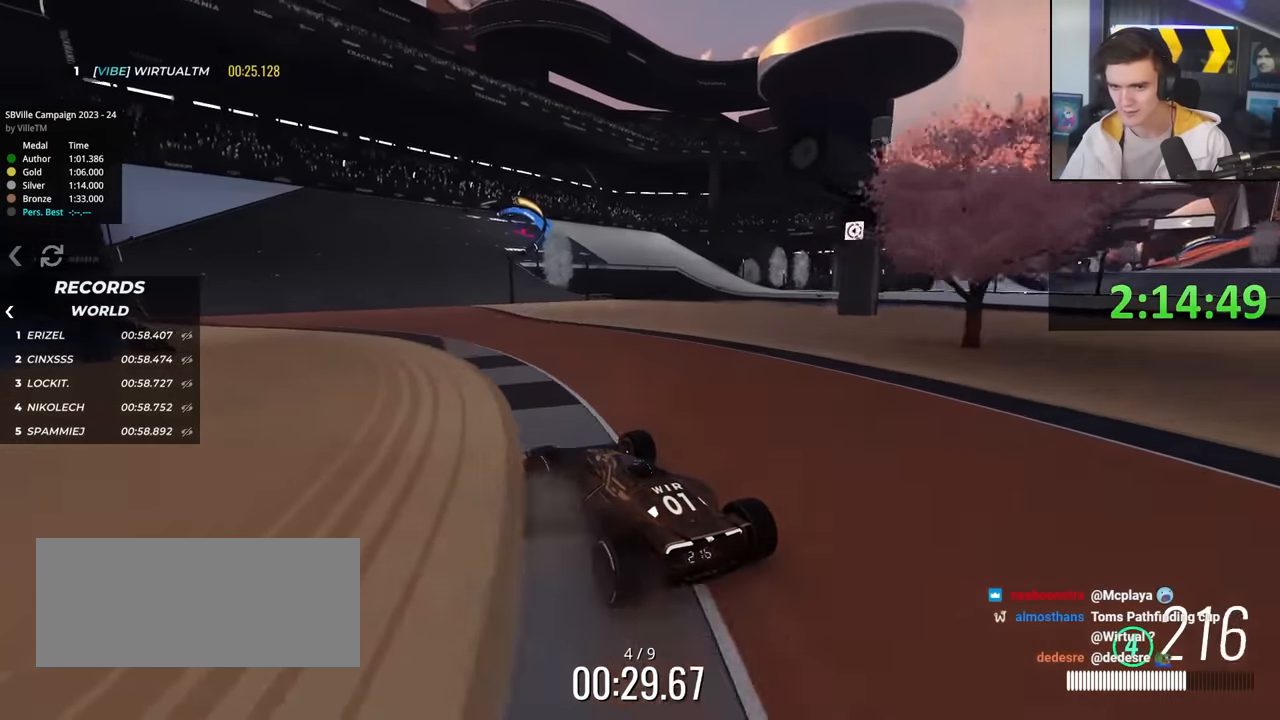
{"keys": ["left", "up"], "events": [[133, "right", "down"], [266, "right", "up"], [416, "left", "down"]]}
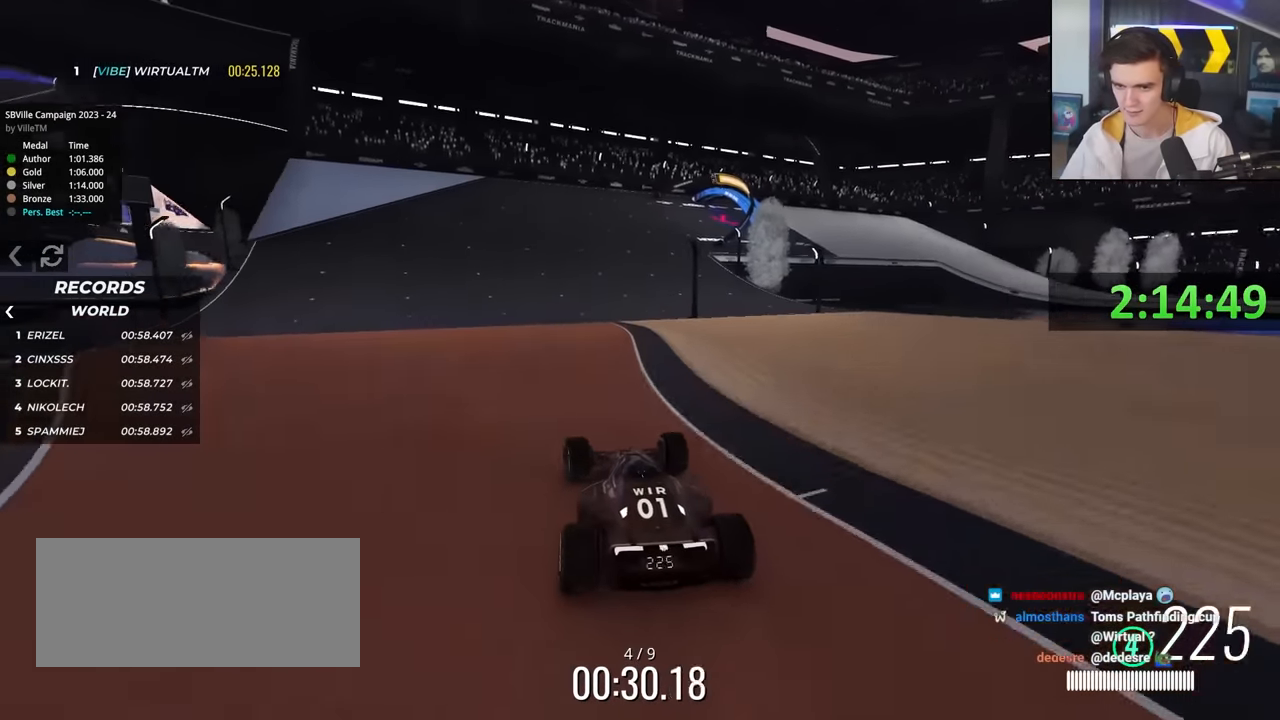
{"keys": ["right", "up"], "events": [[50, "left", "up"], [150, "right", "down"]]}
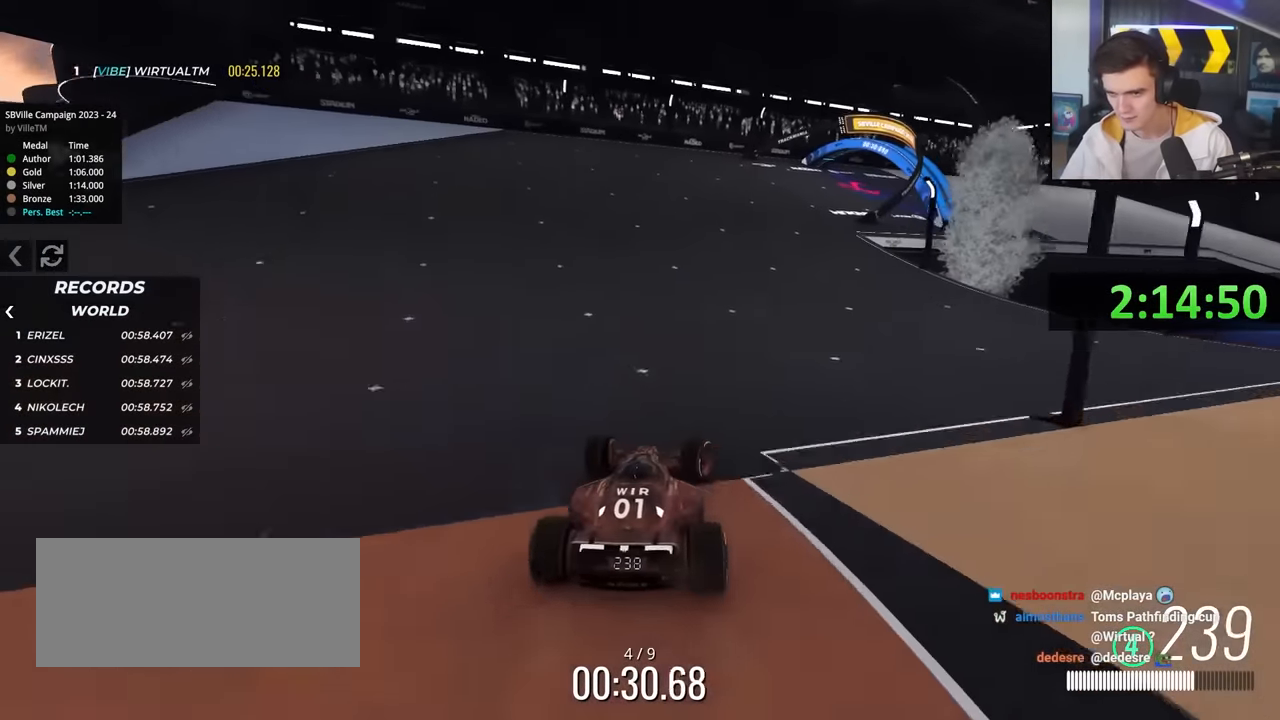
{"keys": ["right", "up"], "events": []}
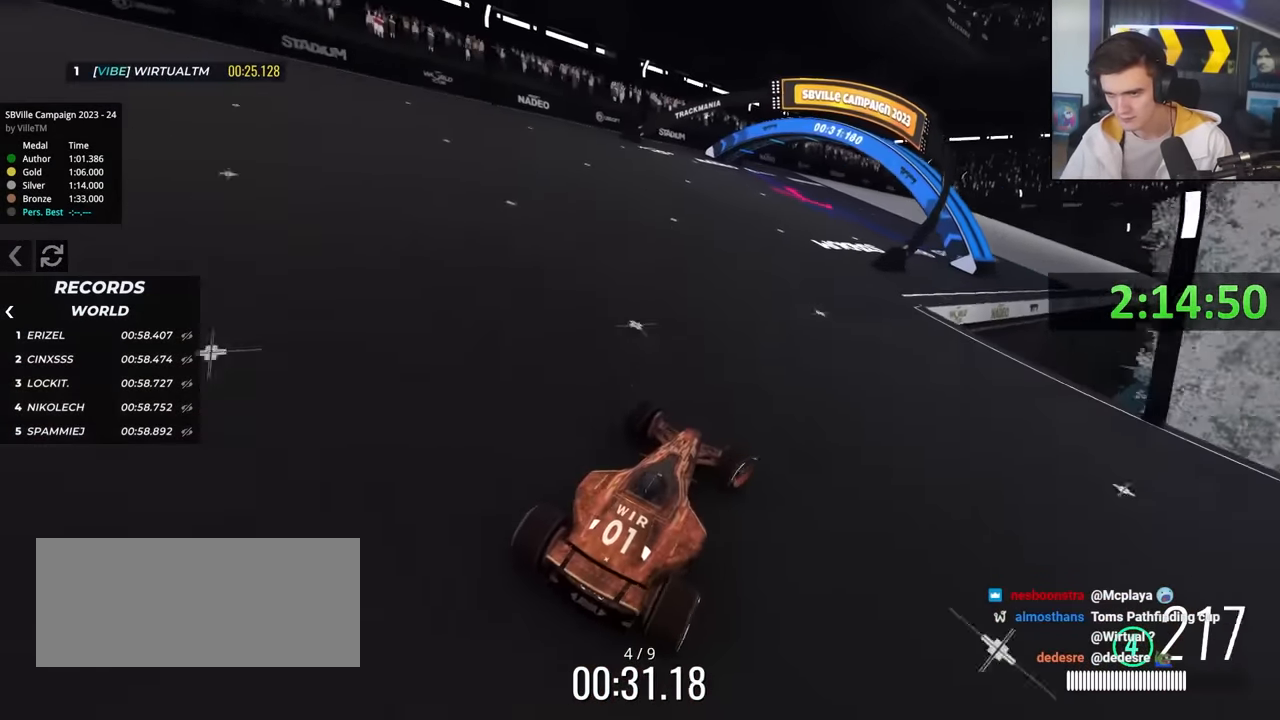
{"keys": ["up"], "events": [[33, "right", "up"], [166, "right", "down"], [266, "right", "up"]]}
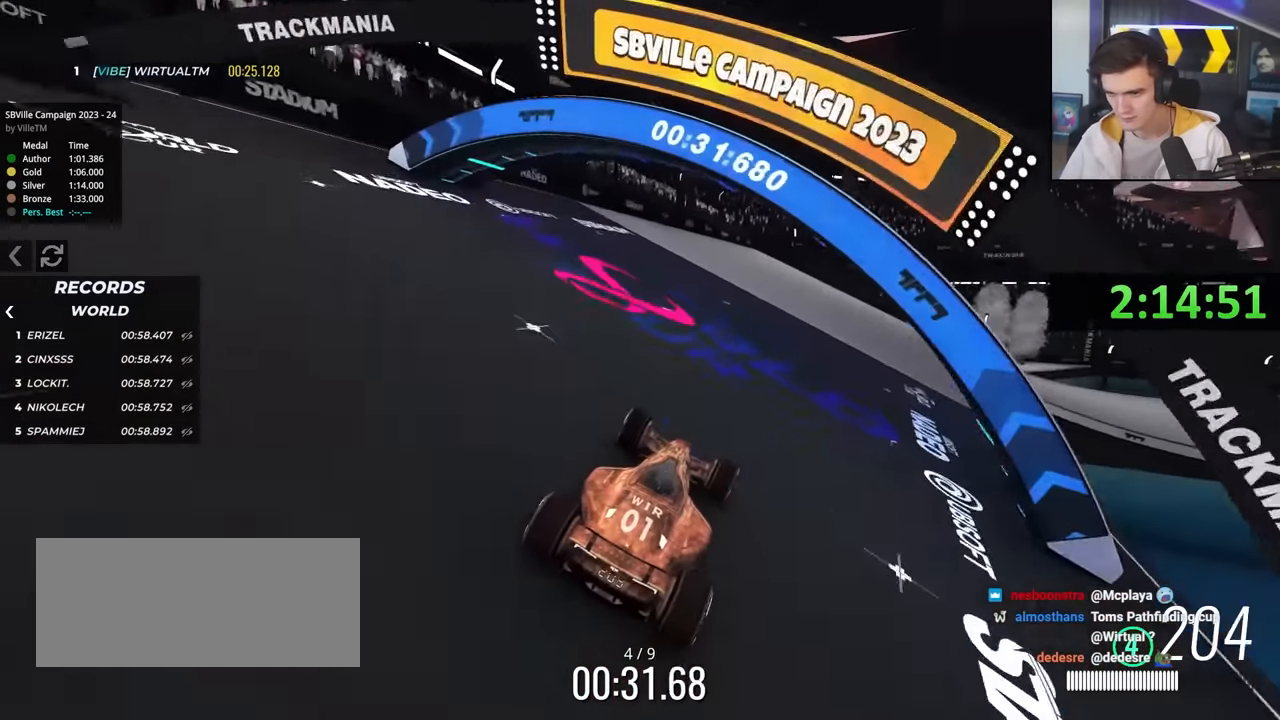
{"keys": ["right", "up"], "events": [[50, "right", "down"], [233, "right", "up"], [333, "right", "down"]]}
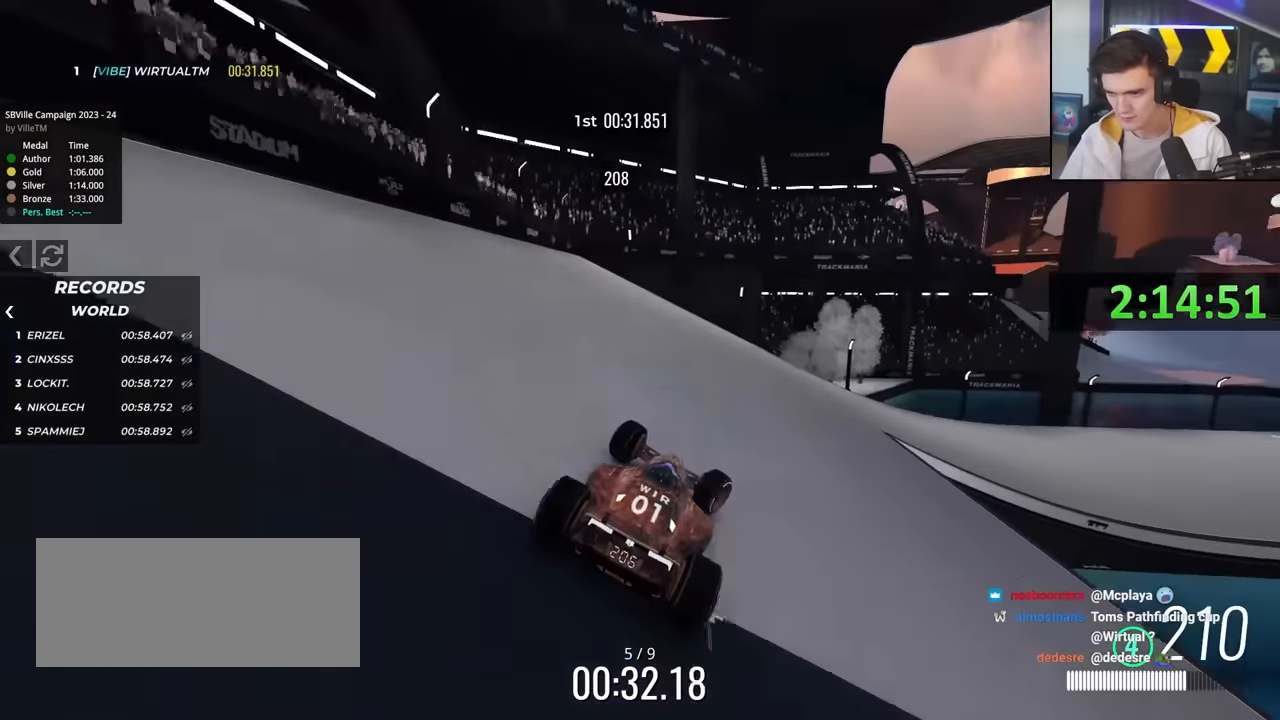
{"keys": ["right", "up"], "events": []}
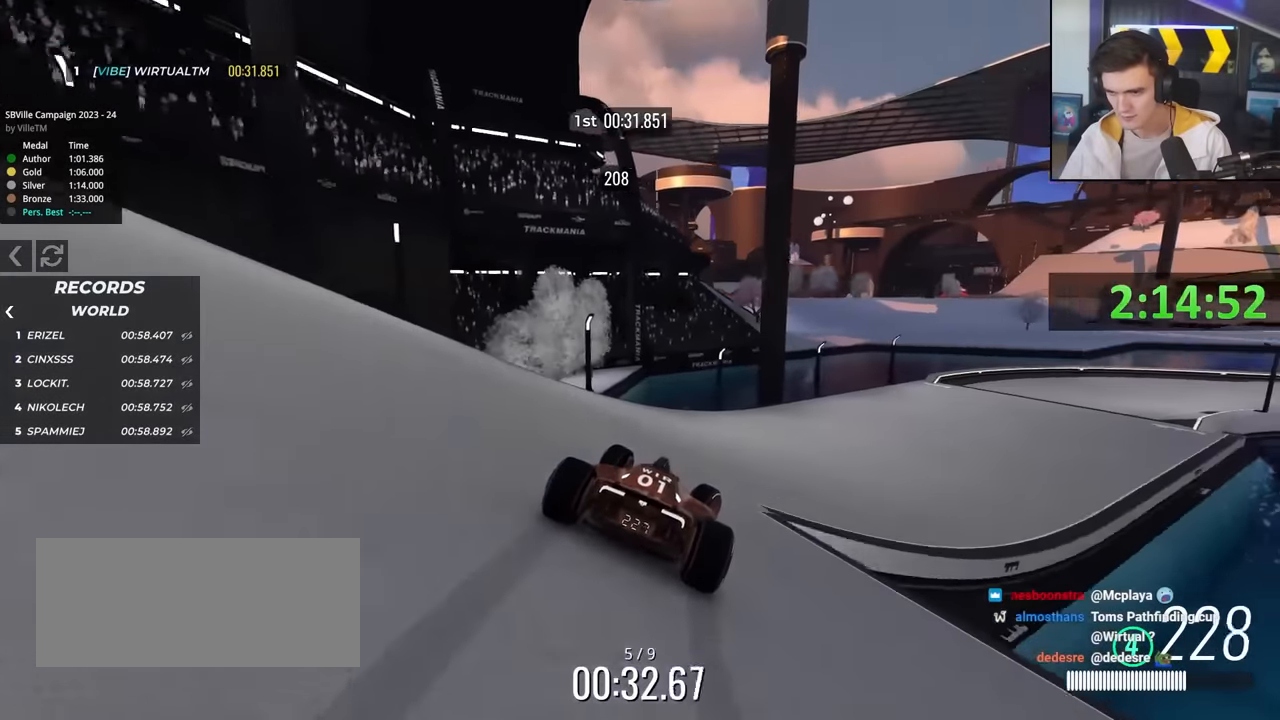
{"keys": ["right", "up"], "events": []}